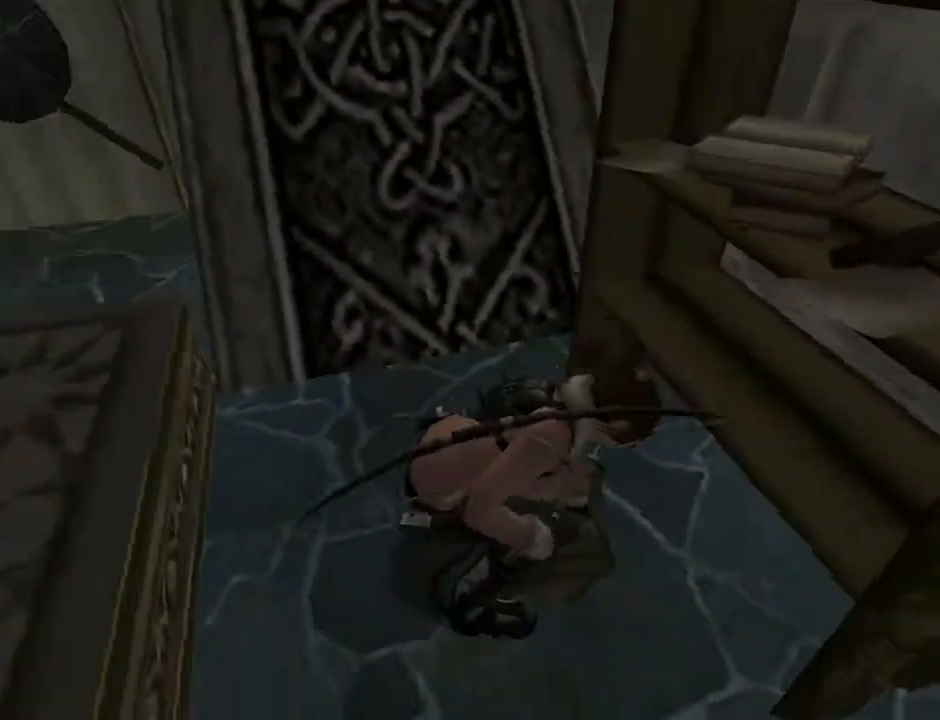
Gameplay with a controller (PlayStation layout); each line is a JSON object with the inputs held at the frame after it. "events" lists button and stick changes between this image and that frame as [ms after this image, input, new state], when the widget could be followed in between. Not read: L1.
{"buttons": [], "left_stick": "center", "right_stick": "center", "events": []}
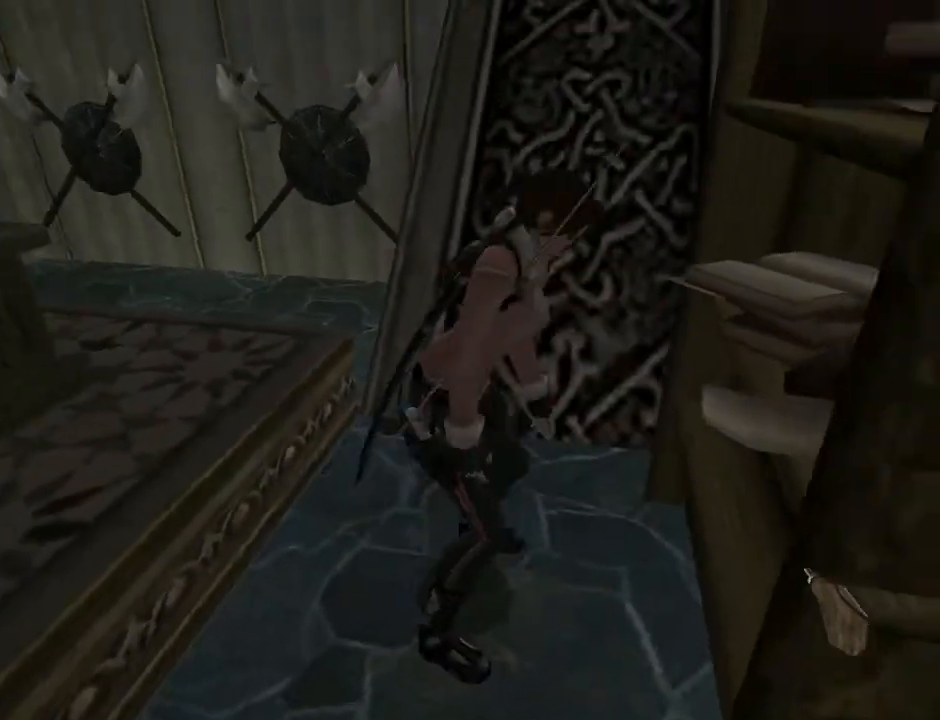
{"buttons": ["DPAD_LEFT"], "left_stick": "center", "right_stick": "center", "events": [[300, "DPAD_LEFT", "down"]]}
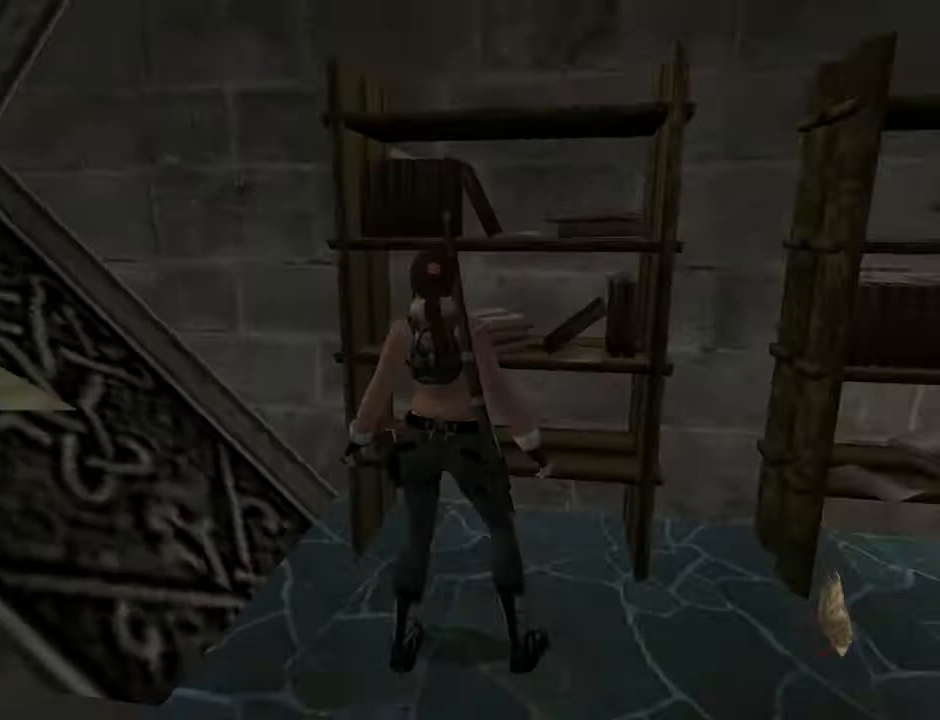
{"buttons": ["DPAD_DOWN"], "left_stick": "center", "right_stick": "center", "events": [[267, "DPAD_LEFT", "up"], [300, "SQUARE", "down"], [400, "DPAD_DOWN", "down"], [467, "SQUARE", "up"]]}
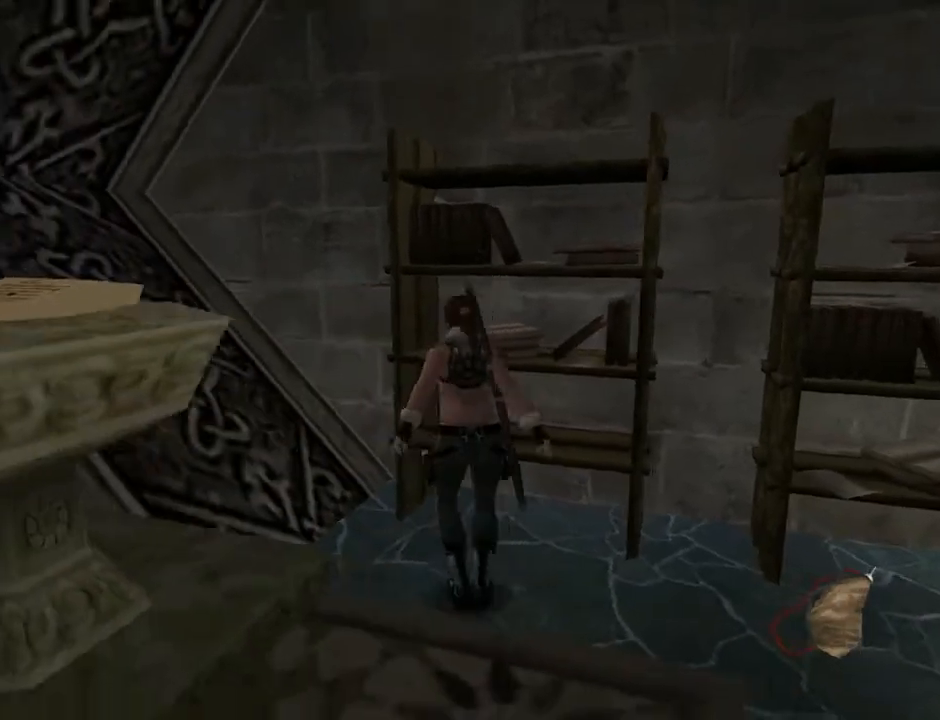
{"buttons": [], "left_stick": "center", "right_stick": "center", "events": [[33, "CIRCLE", "down"], [33, "DPAD_DOWN", "up"], [267, "CIRCLE", "up"]]}
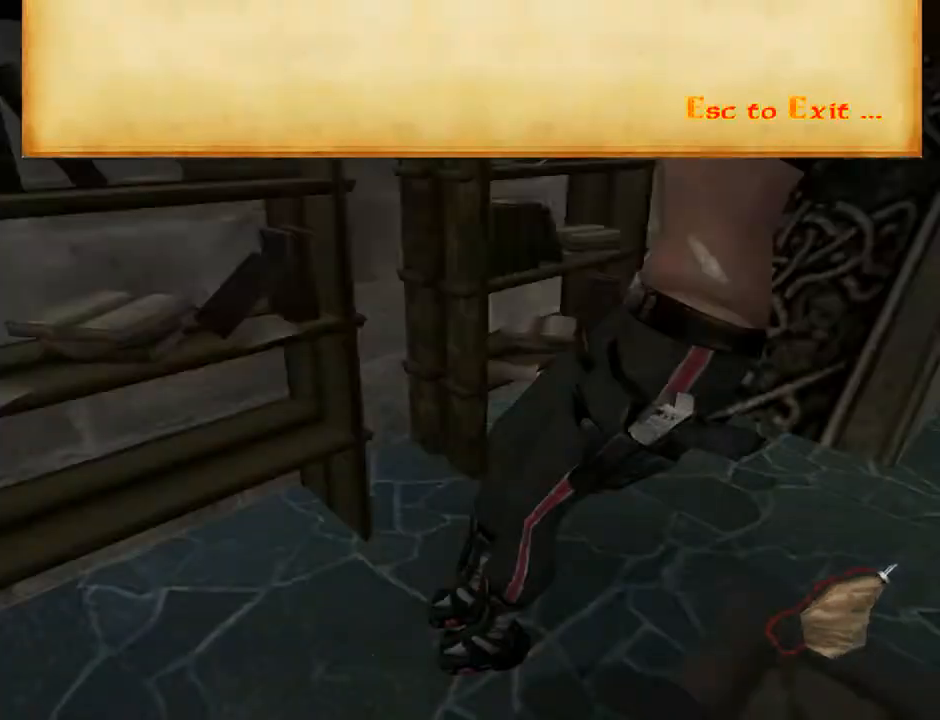
{"buttons": [], "left_stick": "center", "right_stick": "center", "events": [[33, "DPAD_UP", "down"], [167, "DPAD_UP", "up"]]}
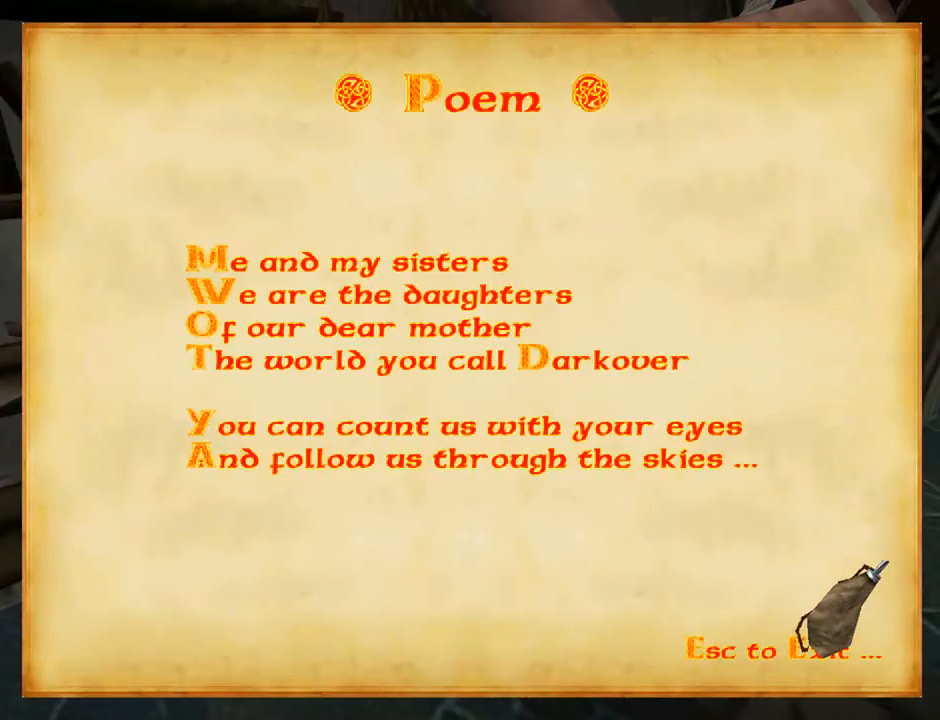
{"buttons": [], "left_stick": "center", "right_stick": "center", "events": []}
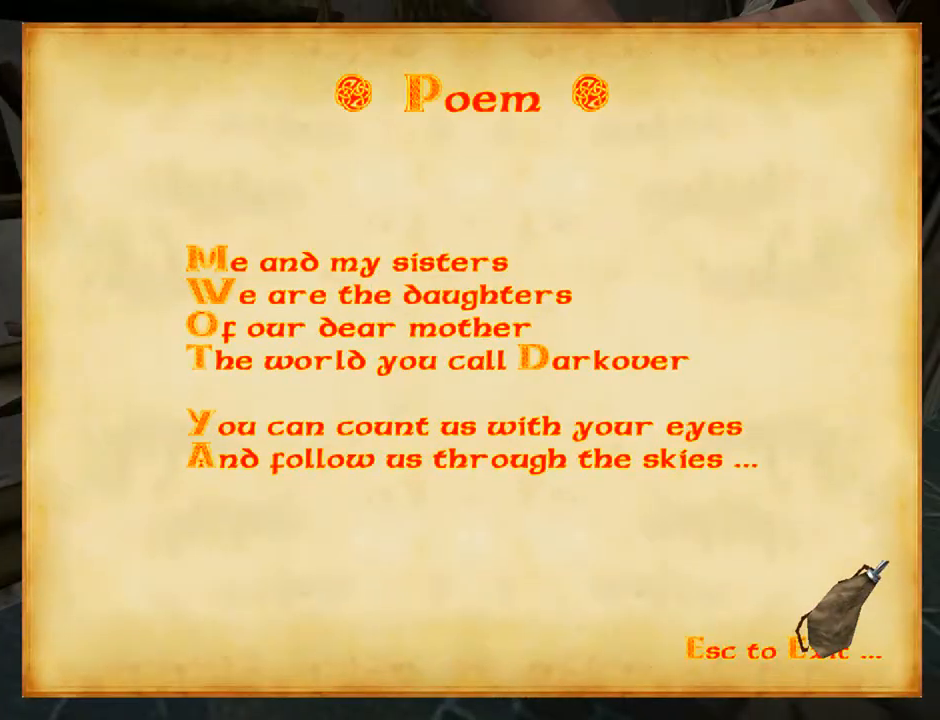
{"buttons": [], "left_stick": "center", "right_stick": "center", "events": []}
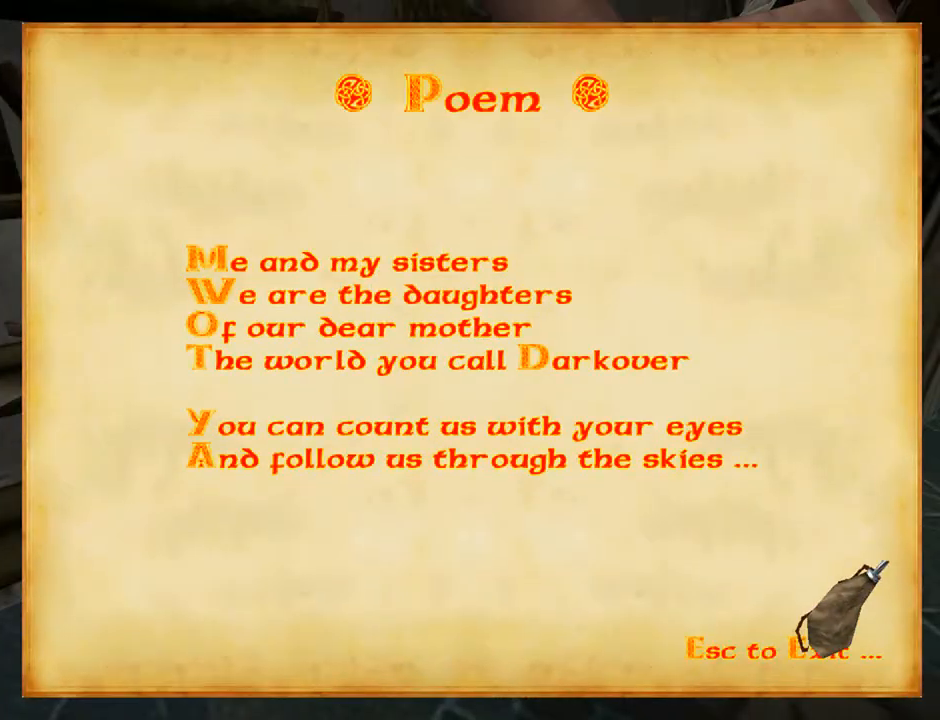
{"buttons": [], "left_stick": "center", "right_stick": "center", "events": []}
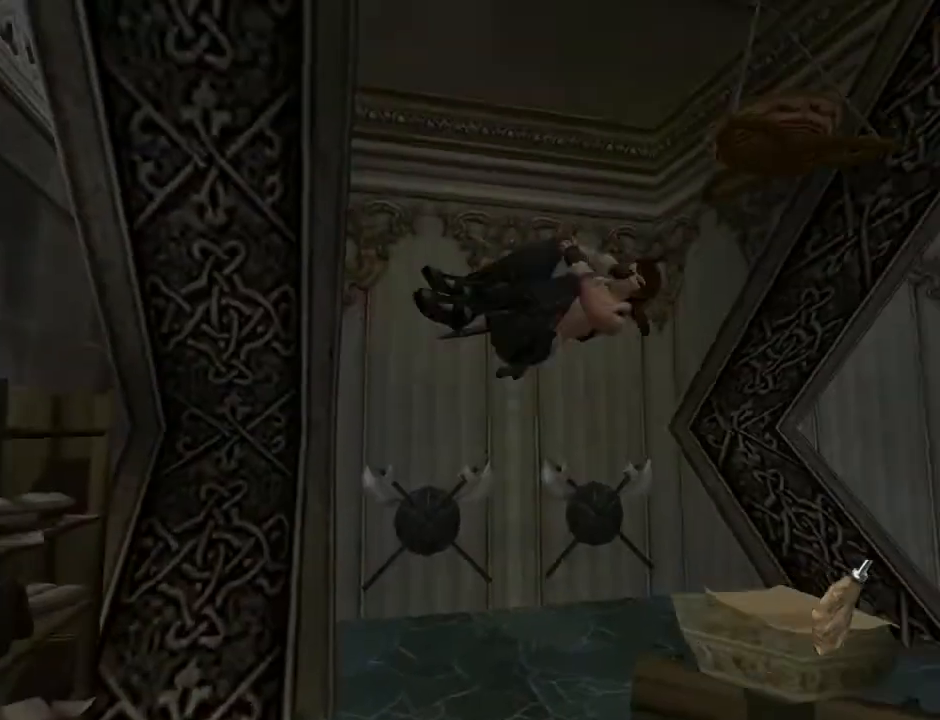
{"buttons": [], "left_stick": "center", "right_stick": "center", "events": []}
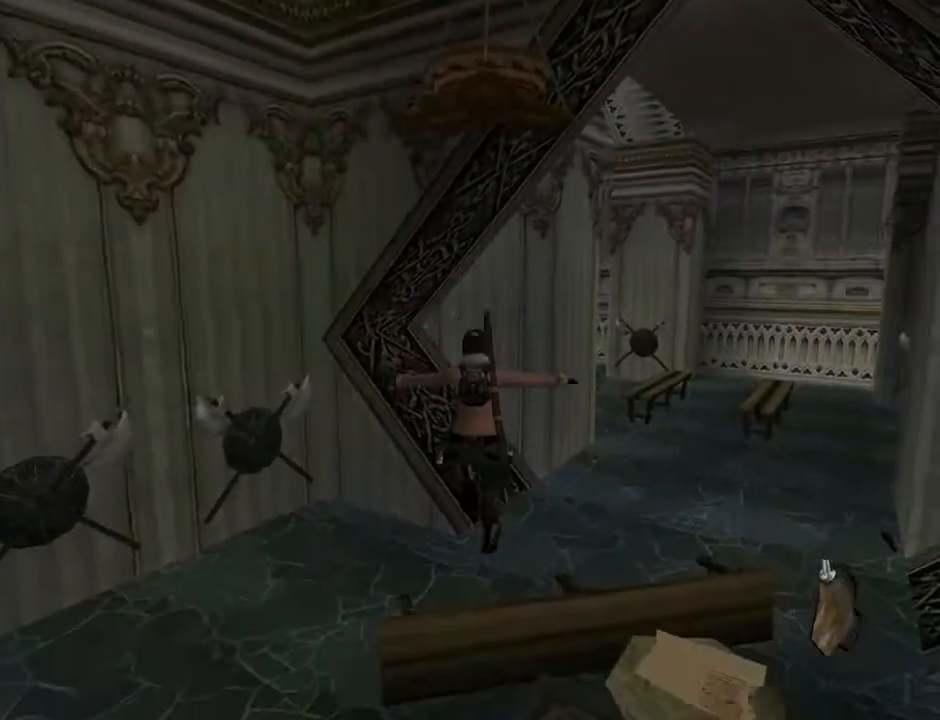
{"buttons": ["DPAD_UP", "DPAD_RIGHT"], "left_stick": "center", "right_stick": "center", "events": [[133, "DPAD_UP", "down"], [300, "DPAD_RIGHT", "down"]]}
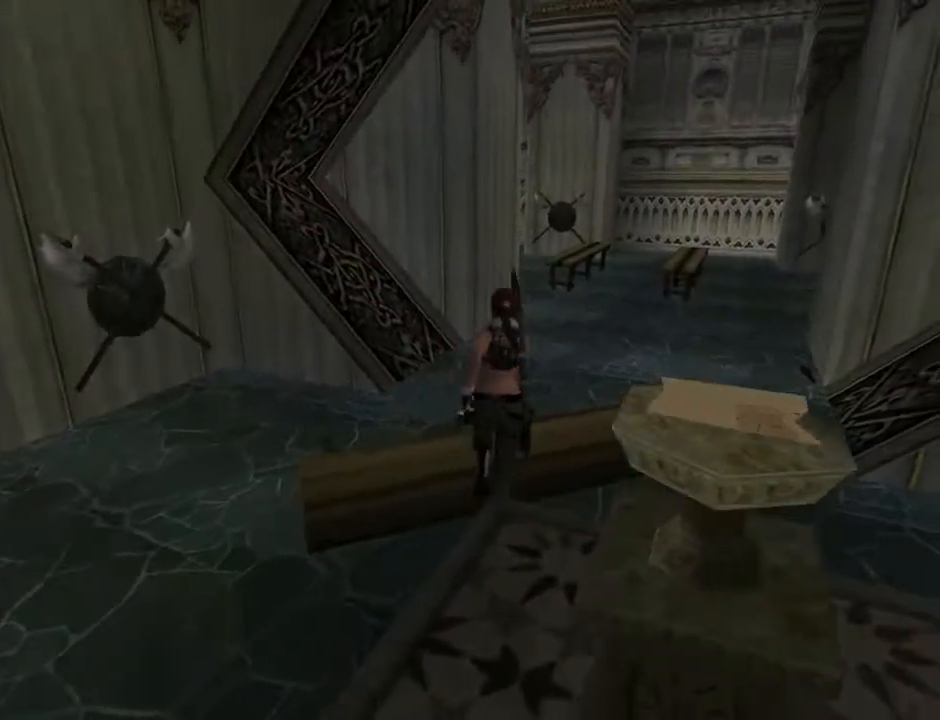
{"buttons": ["SQUARE", "DPAD_UP"], "left_stick": "center", "right_stick": "center", "events": [[200, "DPAD_RIGHT", "up"], [433, "SQUARE", "down"]]}
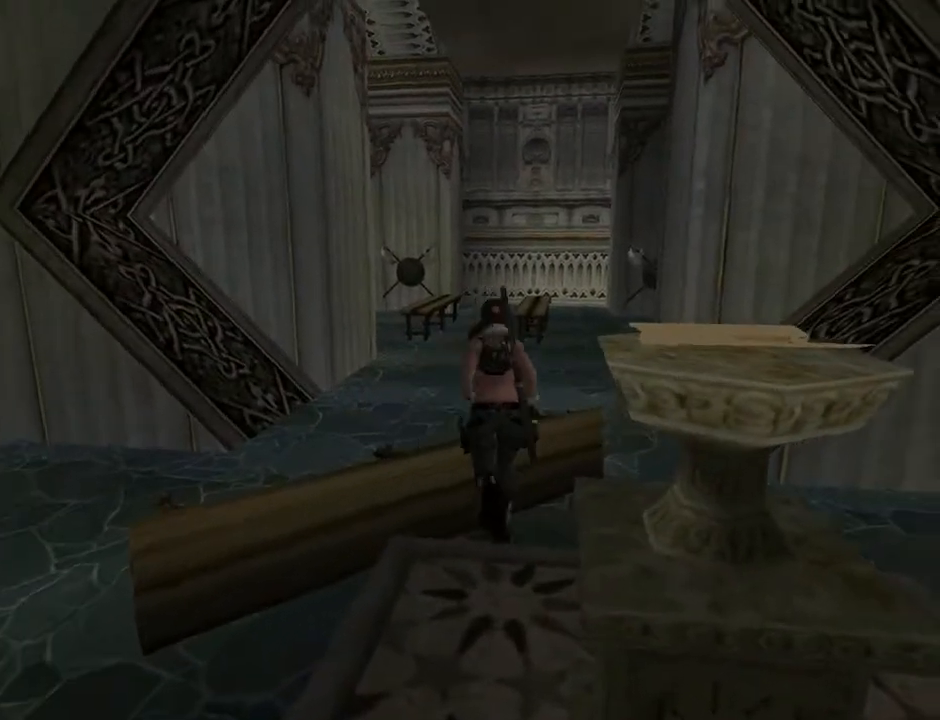
{"buttons": ["SQUARE", "DPAD_UP"], "left_stick": "center", "right_stick": "center", "events": []}
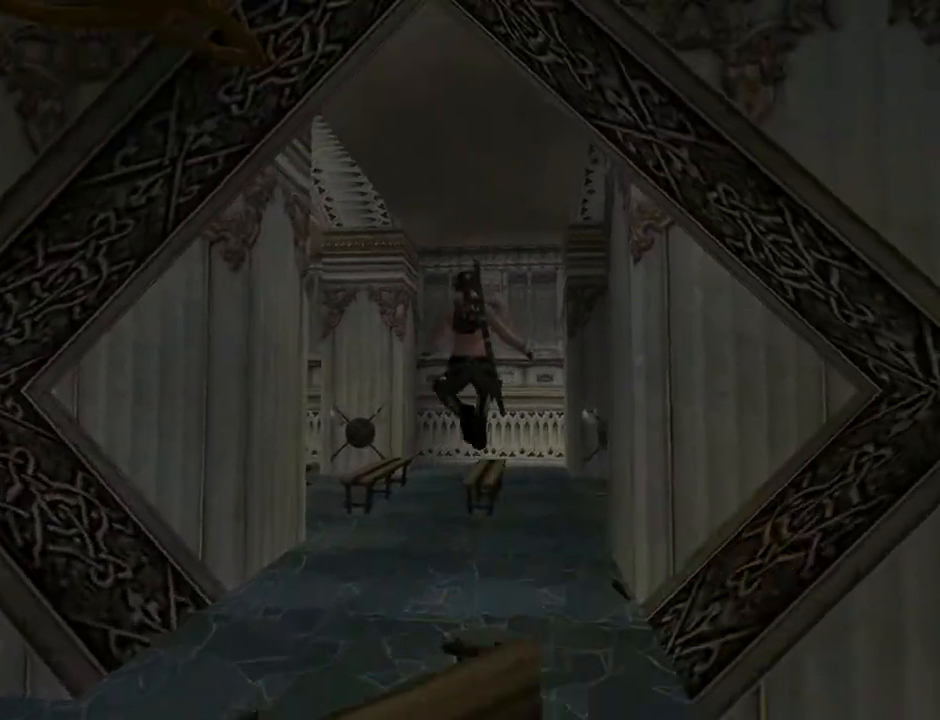
{"buttons": ["DPAD_UP"], "left_stick": "center", "right_stick": "center", "events": [[300, "SQUARE", "up"]]}
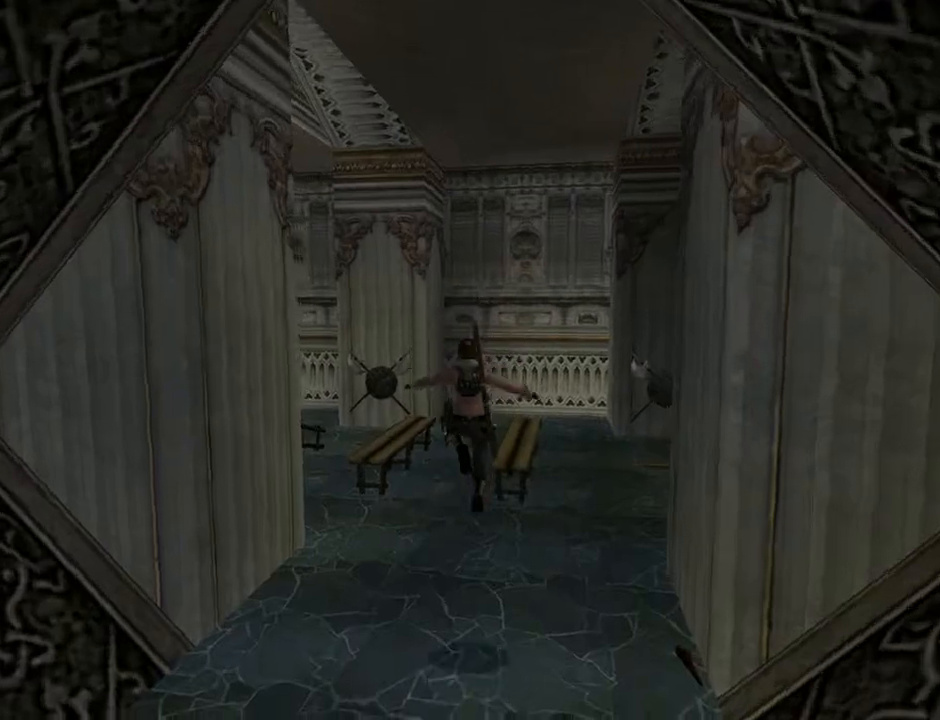
{"buttons": ["DPAD_UP", "DPAD_LEFT"], "left_stick": "center", "right_stick": "center", "events": [[467, "DPAD_LEFT", "down"]]}
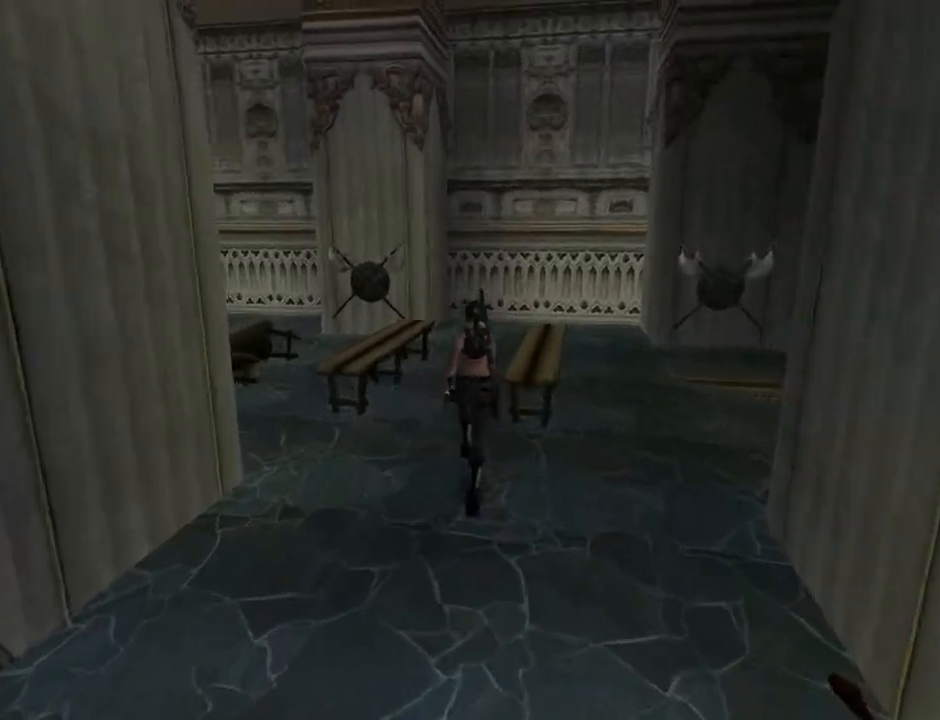
{"buttons": ["DPAD_LEFT"], "left_stick": "center", "right_stick": "center", "events": [[100, "DPAD_UP", "up"]]}
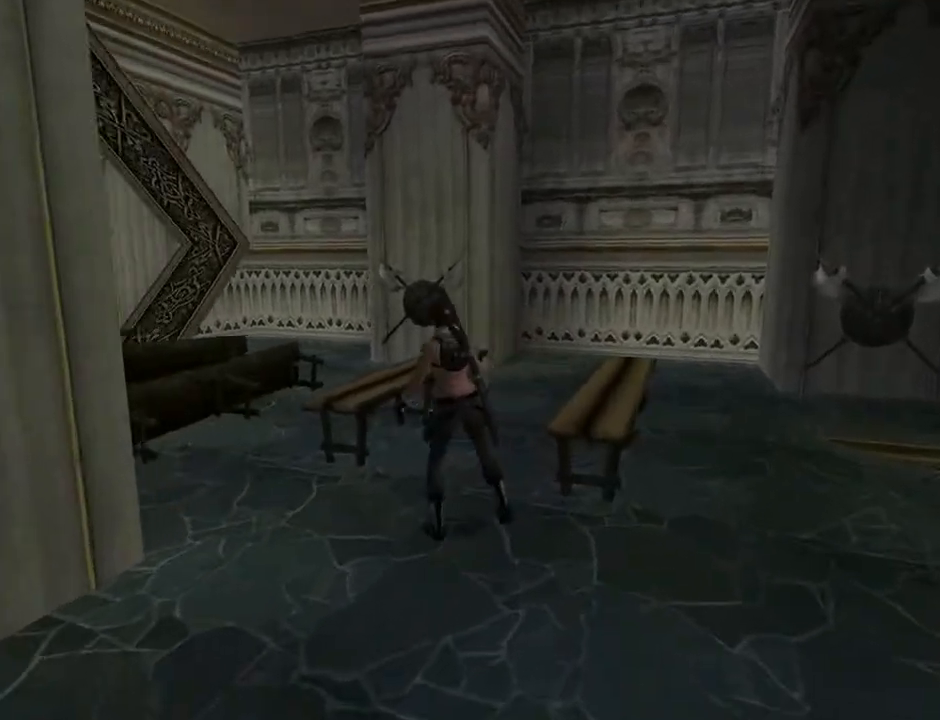
{"buttons": ["L2"], "left_stick": "center", "right_stick": "center", "events": [[333, "DPAD_LEFT", "up"], [333, "L2", "down"]]}
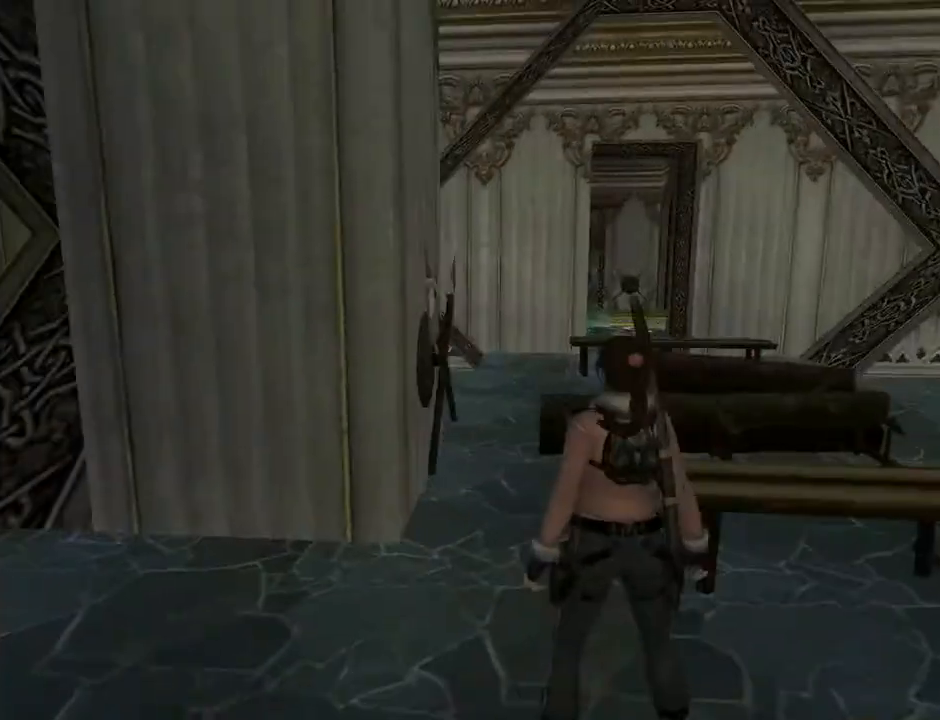
{"buttons": ["L2"], "left_stick": "center", "right_stick": "center", "events": []}
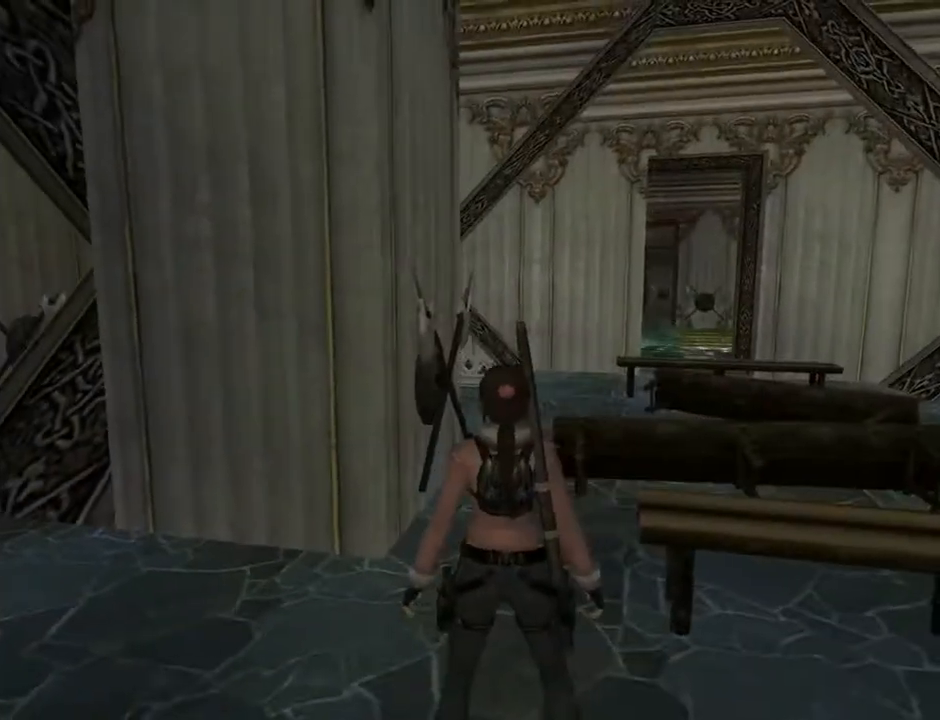
{"buttons": ["L2", "DPAD_LEFT"], "left_stick": "center", "right_stick": "center", "events": [[100, "DPAD_LEFT", "down"]]}
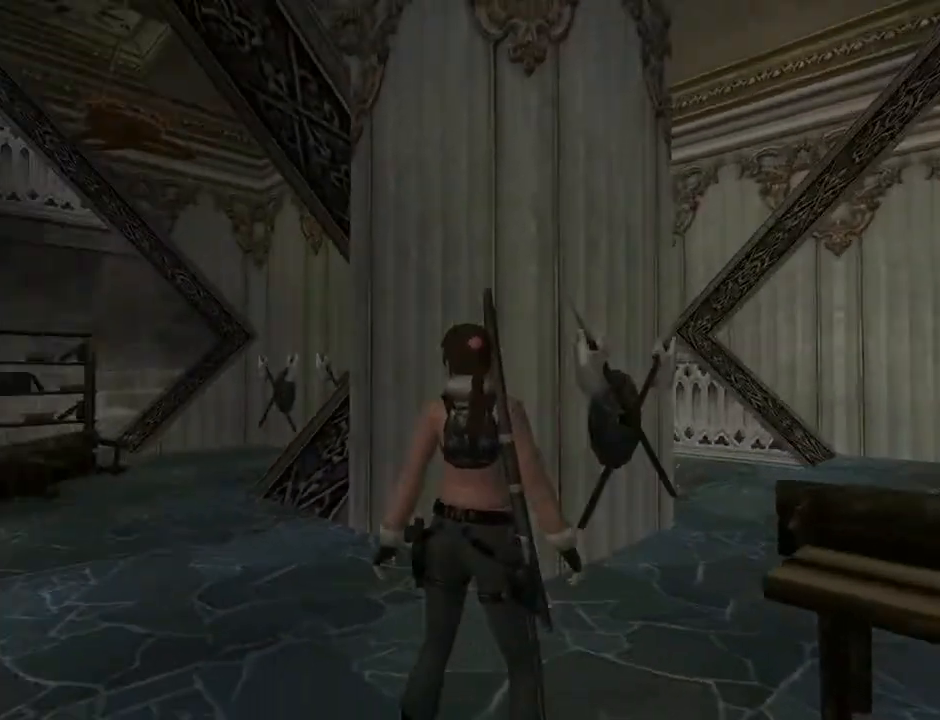
{"buttons": ["DPAD_RIGHT"], "left_stick": "center", "right_stick": "center", "events": [[167, "DPAD_LEFT", "up"], [433, "L2", "up"], [467, "DPAD_RIGHT", "down"]]}
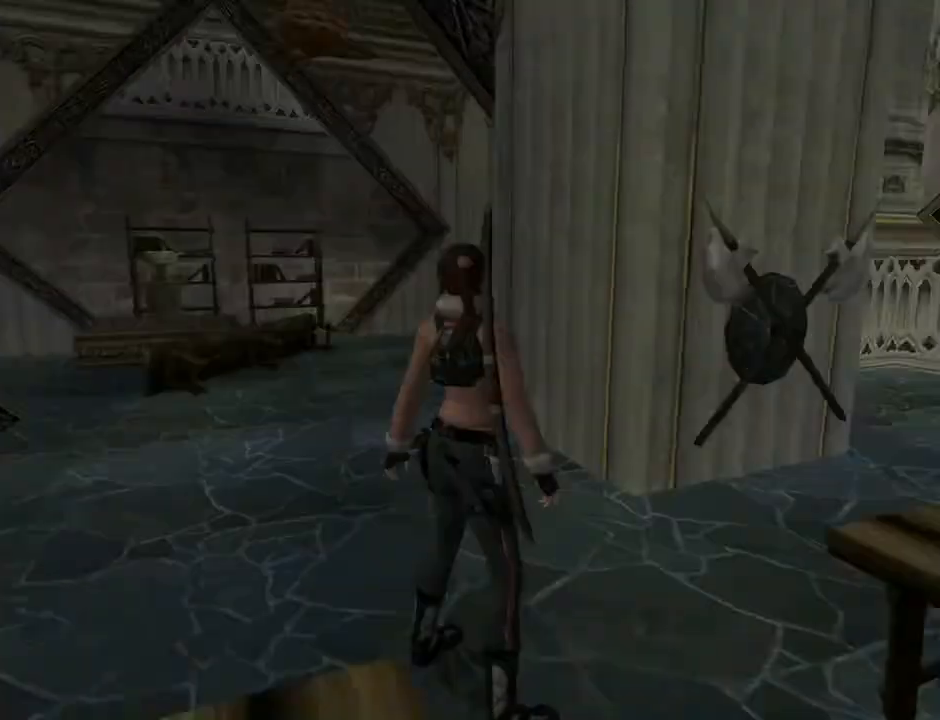
{"buttons": ["DPAD_RIGHT"], "left_stick": "center", "right_stick": "center", "events": []}
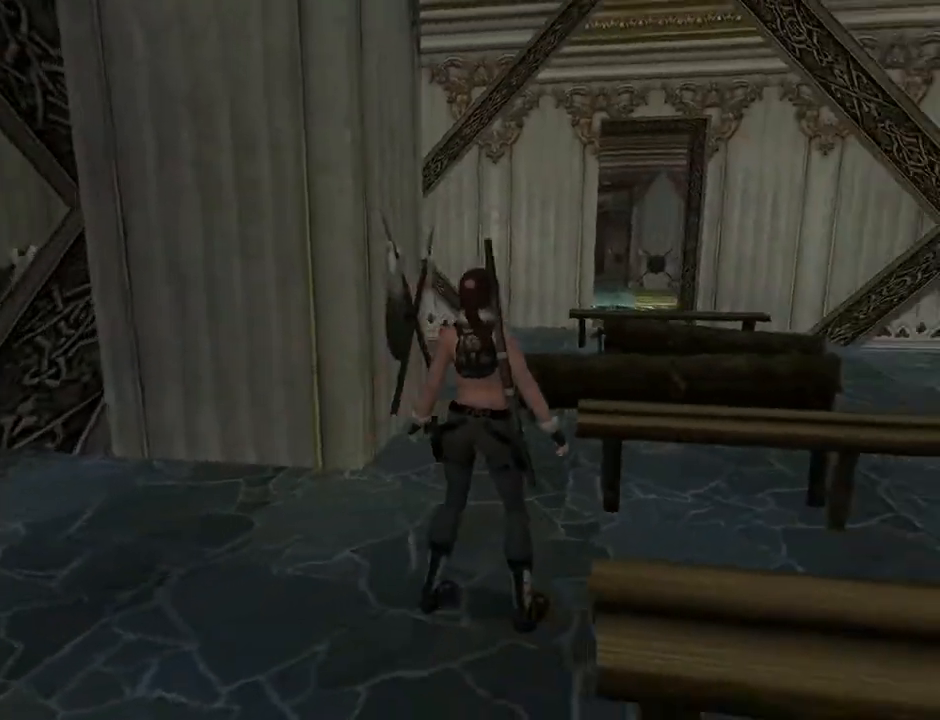
{"buttons": ["DPAD_RIGHT"], "left_stick": "center", "right_stick": "center", "events": []}
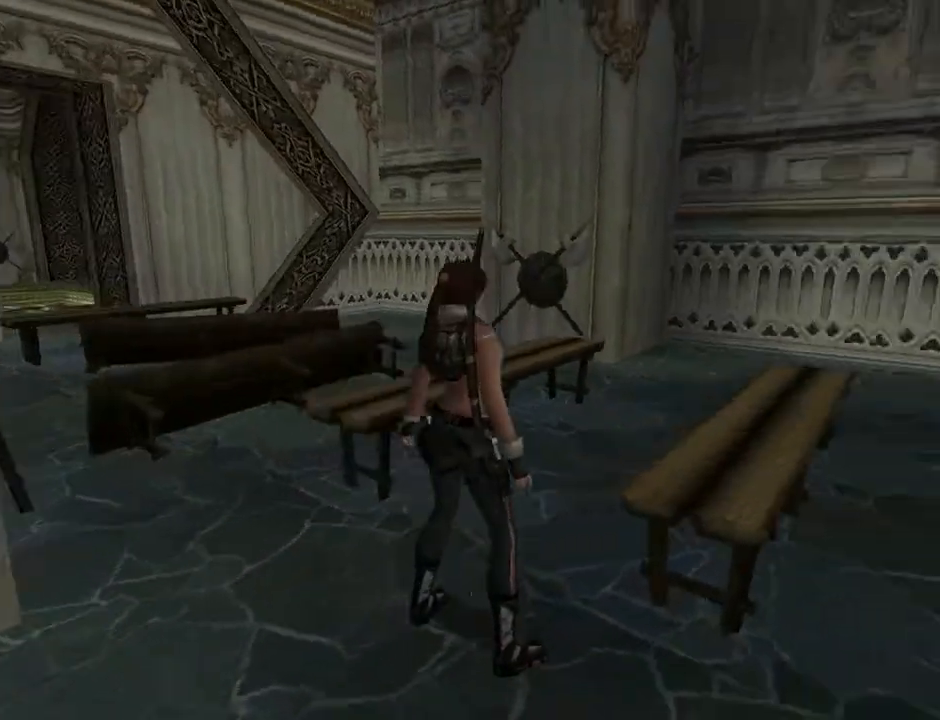
{"buttons": ["L2"], "left_stick": "center", "right_stick": "center", "events": [[300, "L2", "down"], [333, "DPAD_RIGHT", "up"]]}
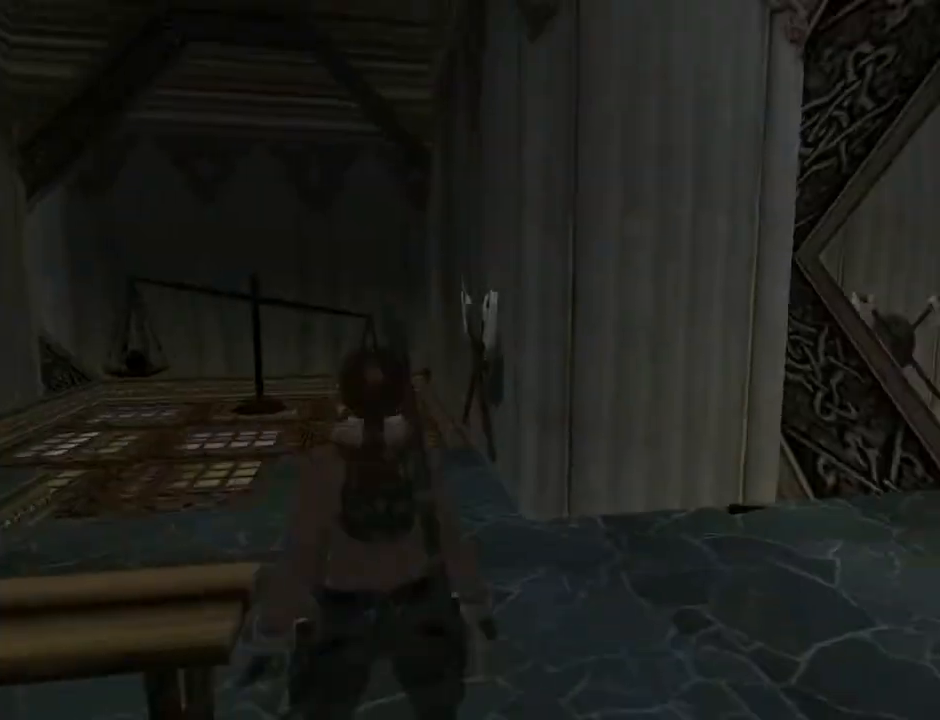
{"buttons": ["L2"], "left_stick": "center", "right_stick": "center", "events": []}
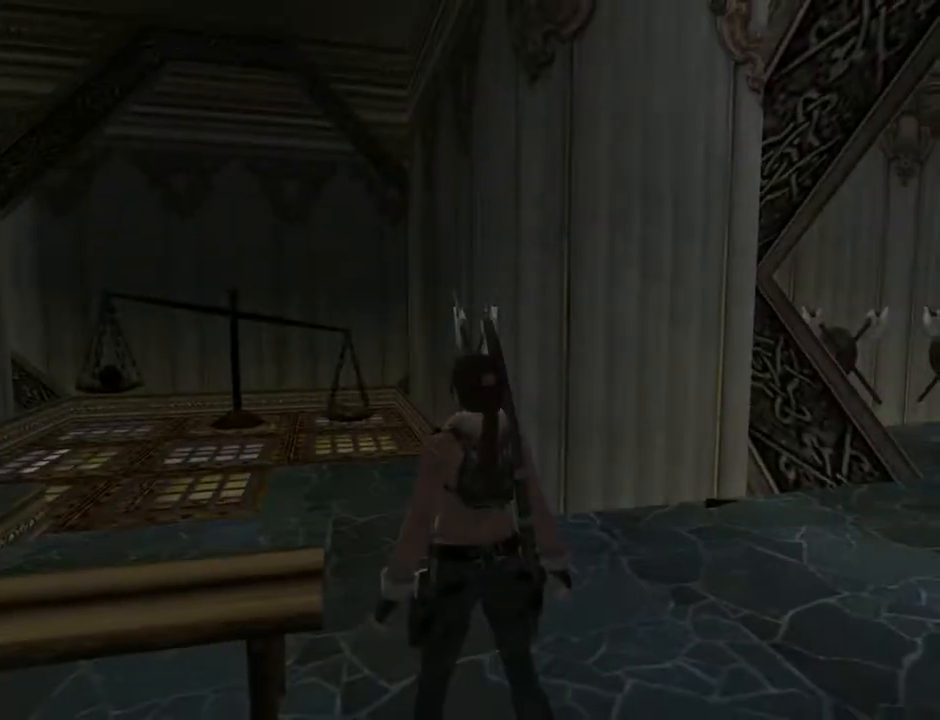
{"buttons": ["L2", "DPAD_UP"], "left_stick": "center", "right_stick": "center", "events": [[300, "DPAD_UP", "down"]]}
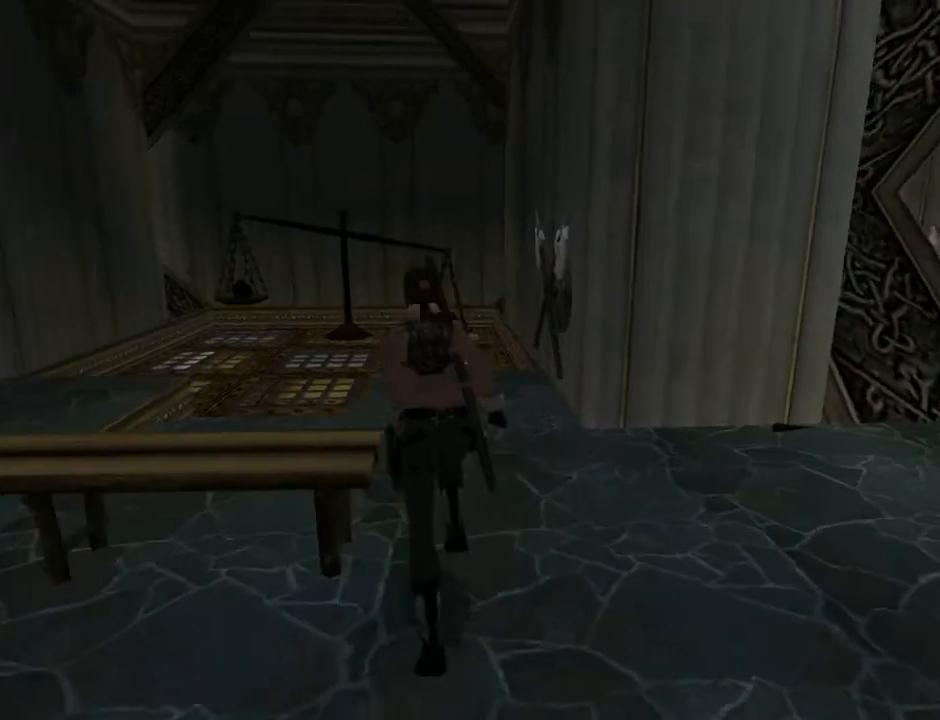
{"buttons": ["DPAD_UP", "DPAD_LEFT"], "left_stick": "center", "right_stick": "center", "events": [[33, "L2", "up"], [367, "DPAD_LEFT", "down"]]}
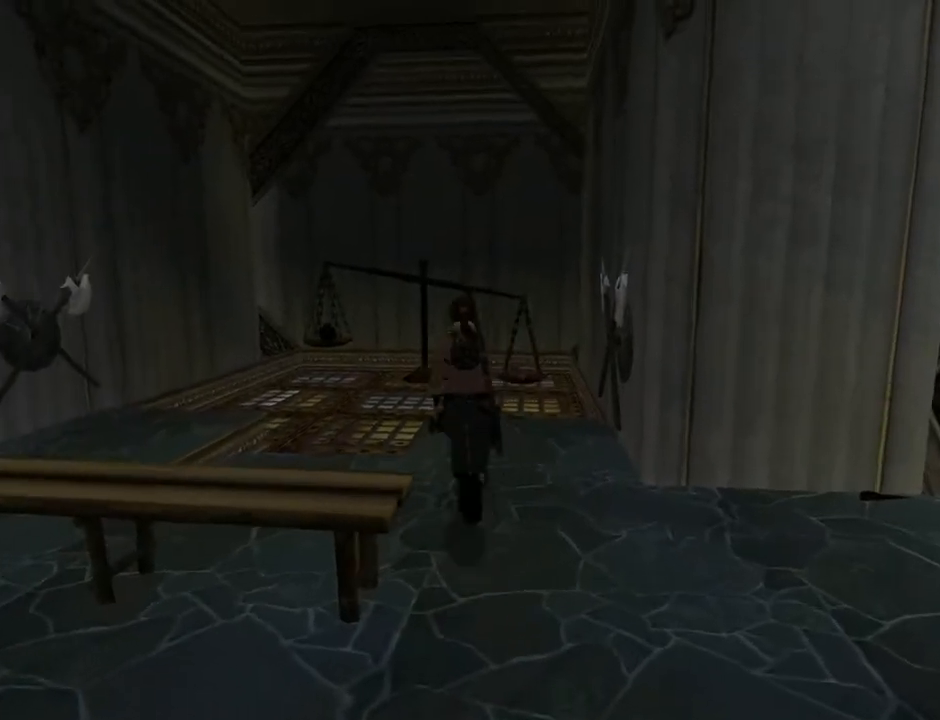
{"buttons": ["DPAD_UP"], "left_stick": "center", "right_stick": "center", "events": [[133, "DPAD_LEFT", "up"]]}
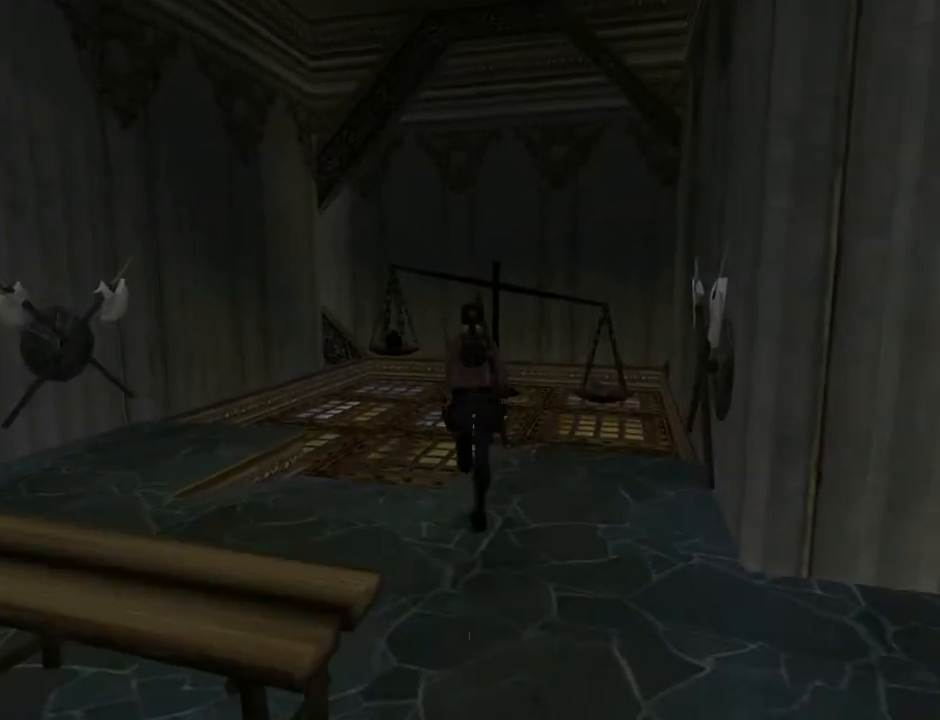
{"buttons": ["DPAD_UP"], "left_stick": "center", "right_stick": "center", "events": [[67, "DPAD_RIGHT", "down"], [467, "DPAD_RIGHT", "up"]]}
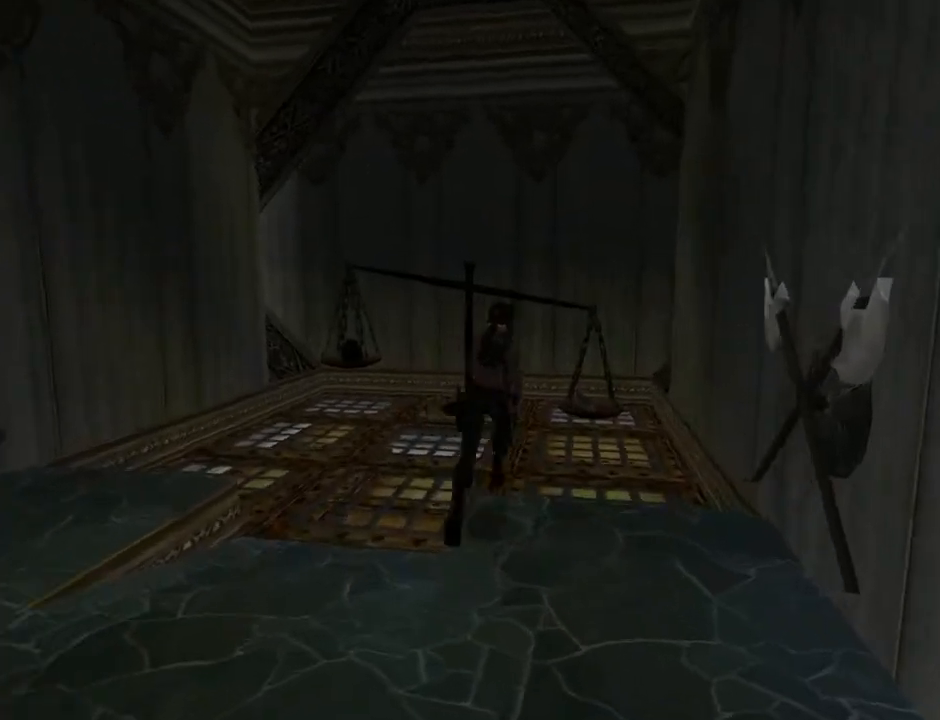
{"buttons": ["DPAD_UP", "DPAD_RIGHT"], "left_stick": "center", "right_stick": "center", "events": [[367, "DPAD_RIGHT", "down"]]}
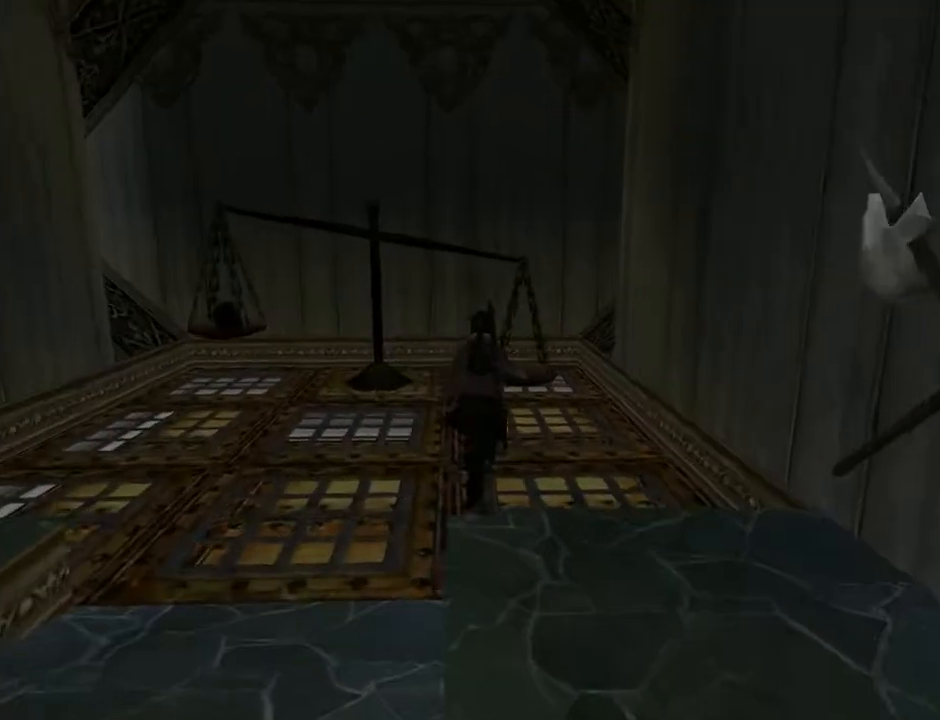
{"buttons": ["DPAD_UP"], "left_stick": "center", "right_stick": "center", "events": [[200, "DPAD_RIGHT", "up"]]}